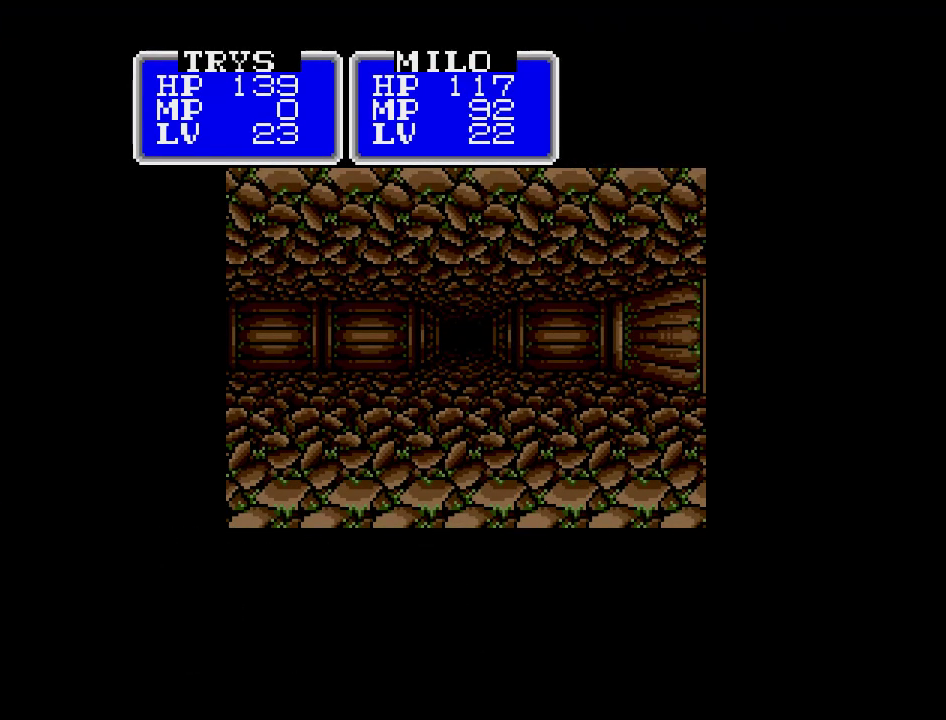
Gameplay with a controller (Nintendo layout); each line is a JSON object with the inputs held at the frame after it. "events" lists button and stick changes between this image and that frame as [ms after this image, input, new state], when the widget could be followed in between. Not read: A B L3 R3 X Y other_buttons.
{"buttons": [], "events": [[317, "DPAD_LEFT", "down"], [433, "DPAD_LEFT", "up"]]}
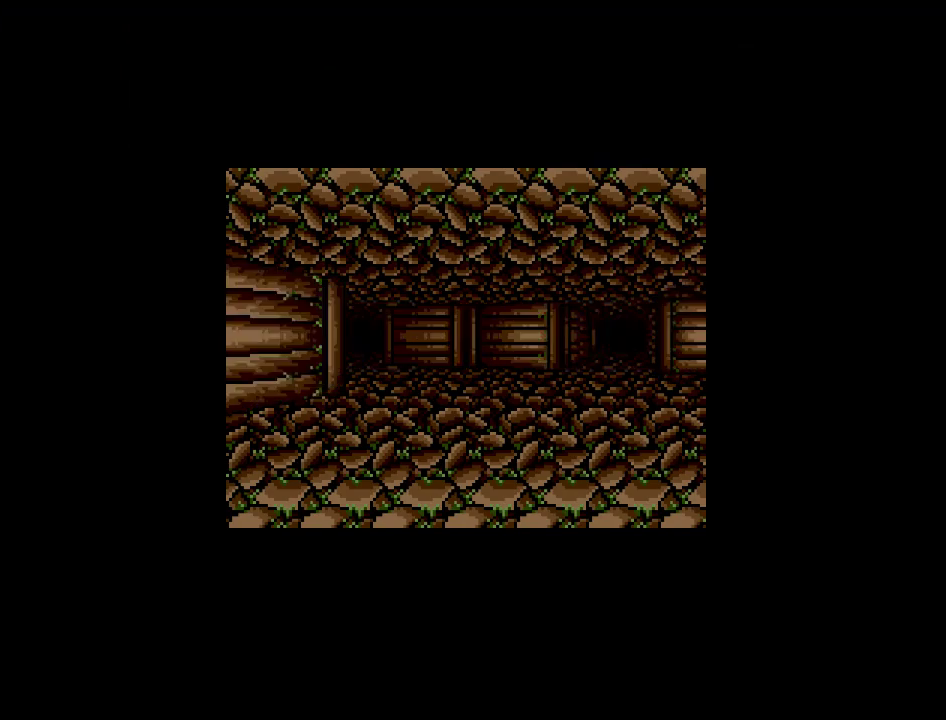
{"buttons": [], "events": []}
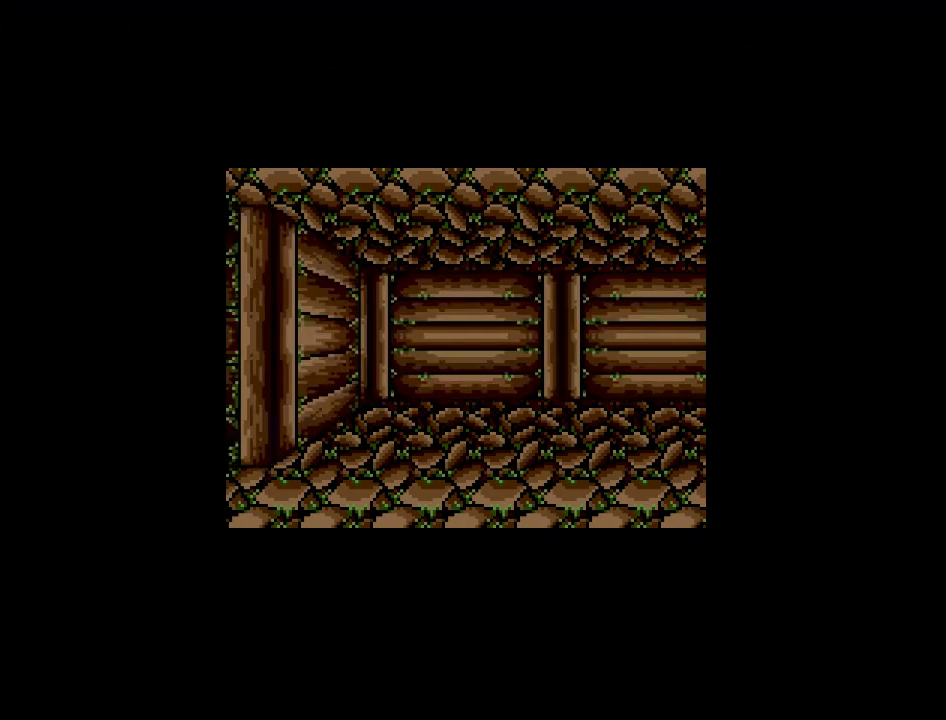
{"buttons": [], "events": []}
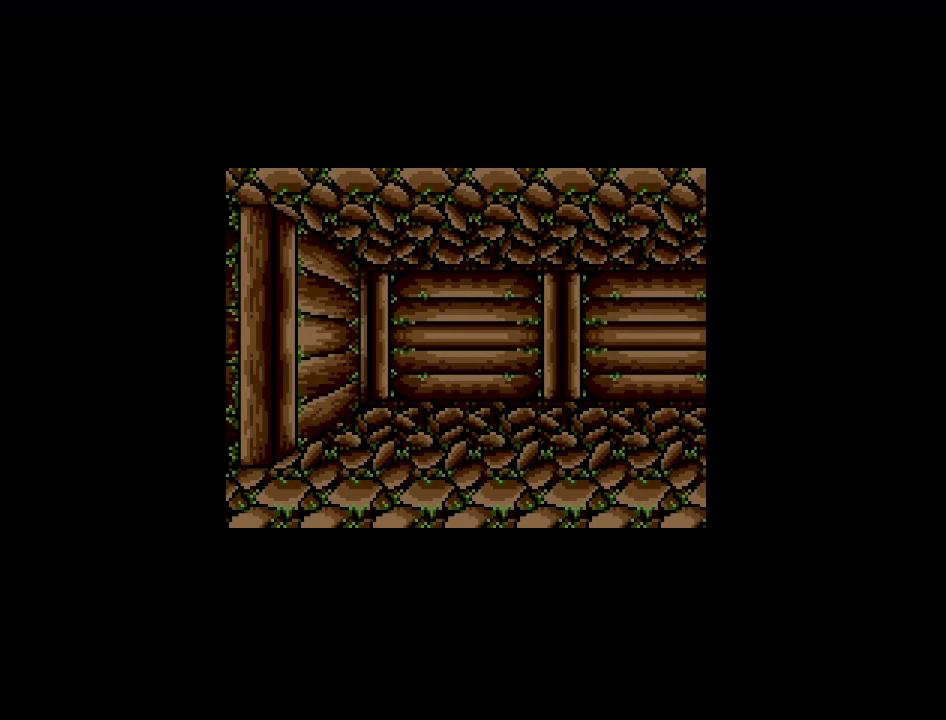
{"buttons": [], "events": []}
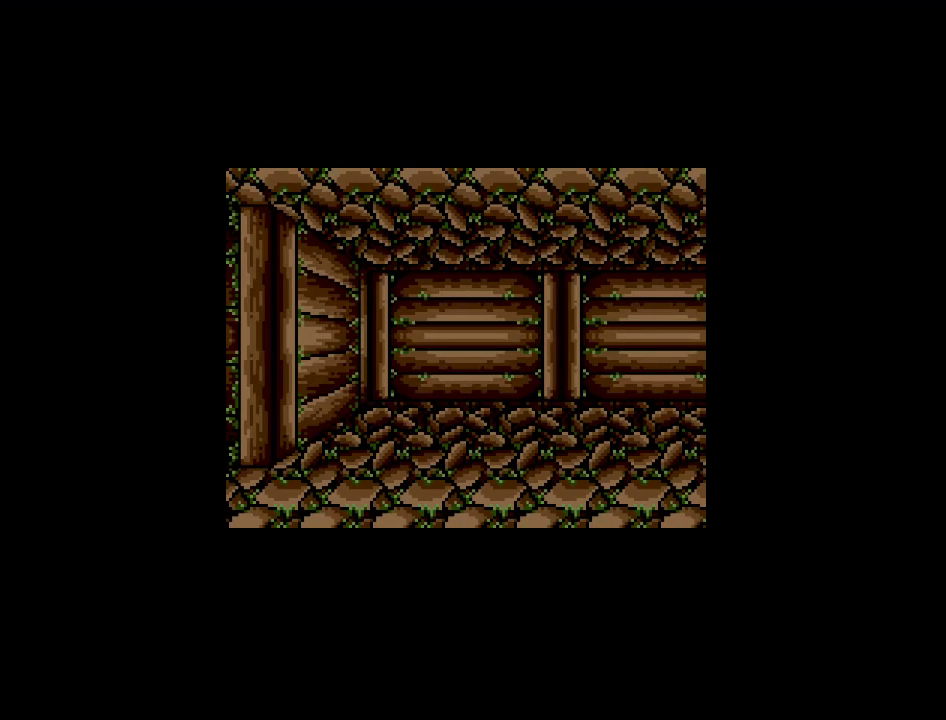
{"buttons": [], "events": []}
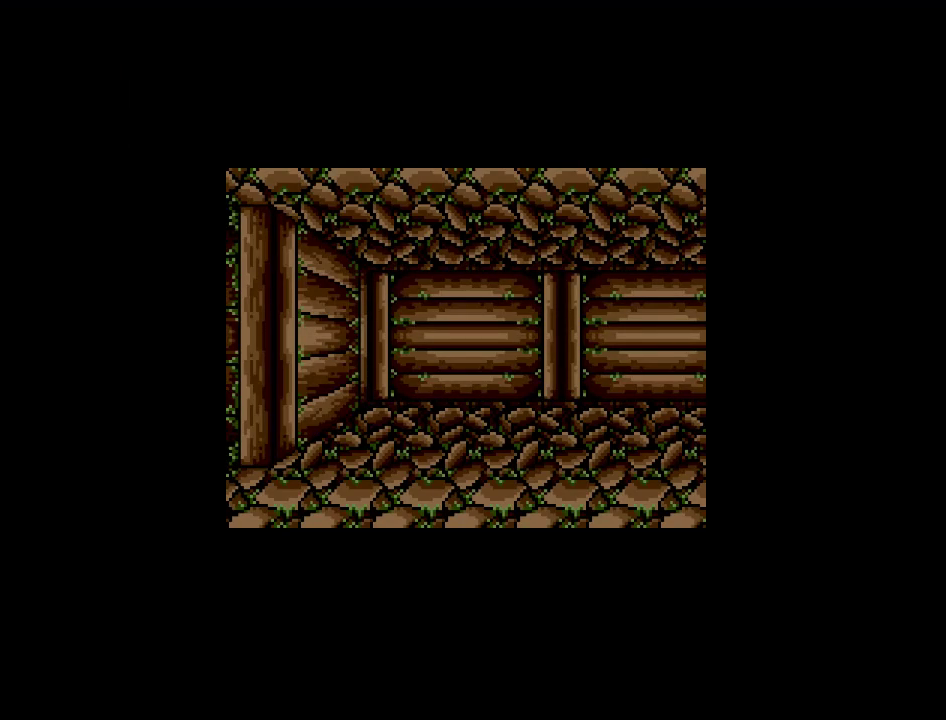
{"buttons": [], "events": []}
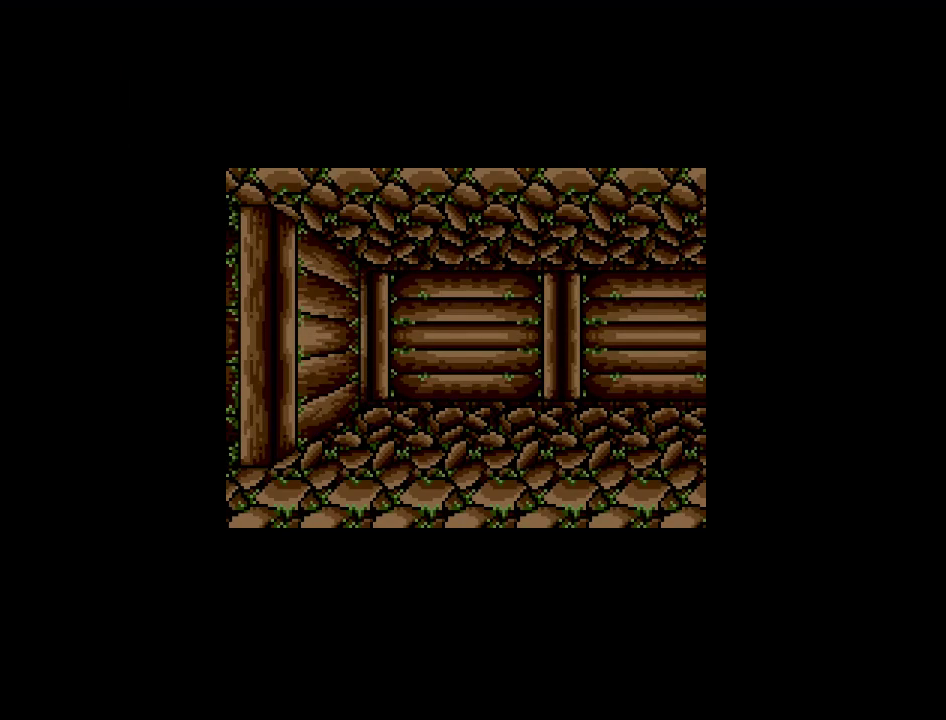
{"buttons": [], "events": []}
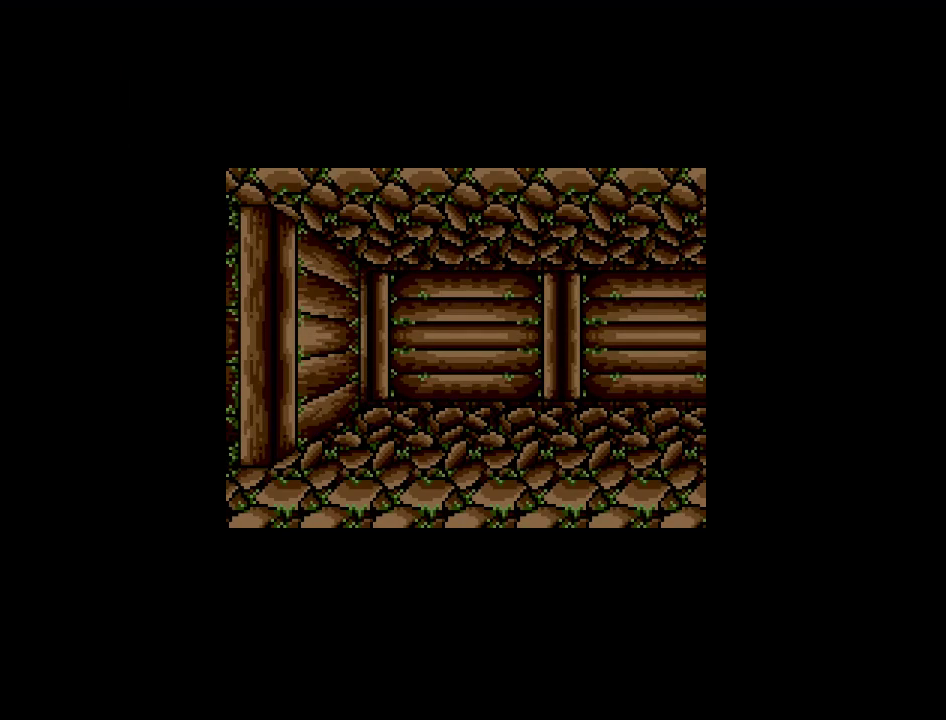
{"buttons": [], "events": []}
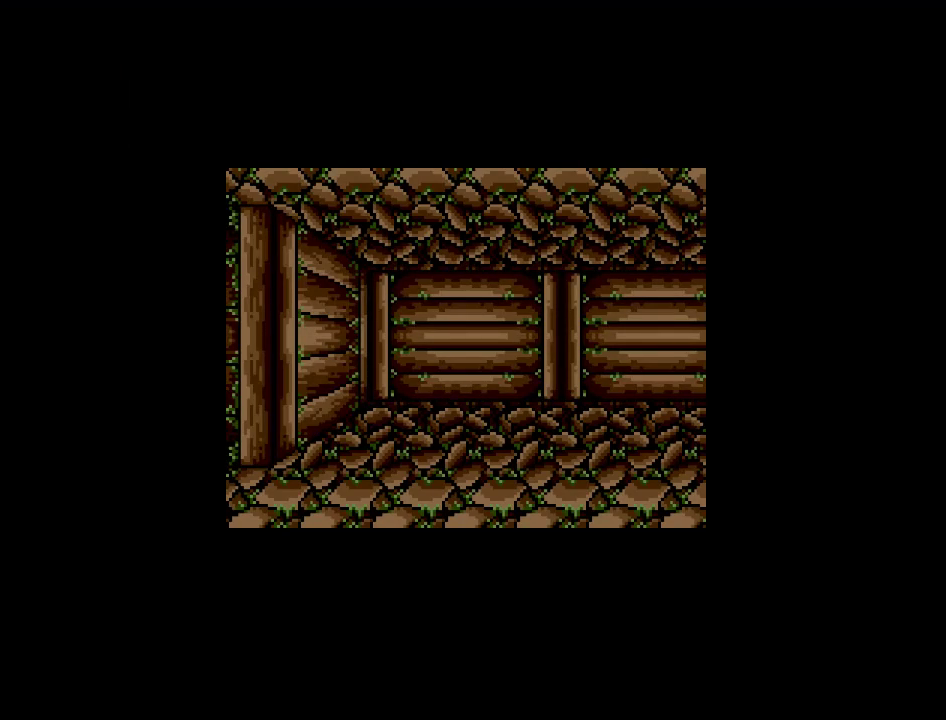
{"buttons": [], "events": []}
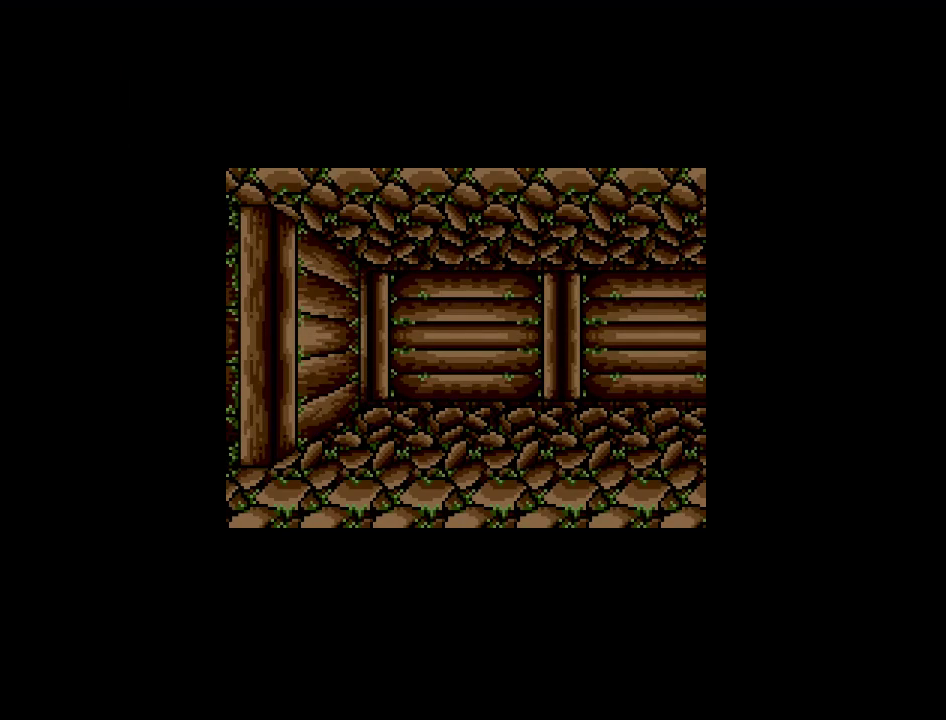
{"buttons": [], "events": []}
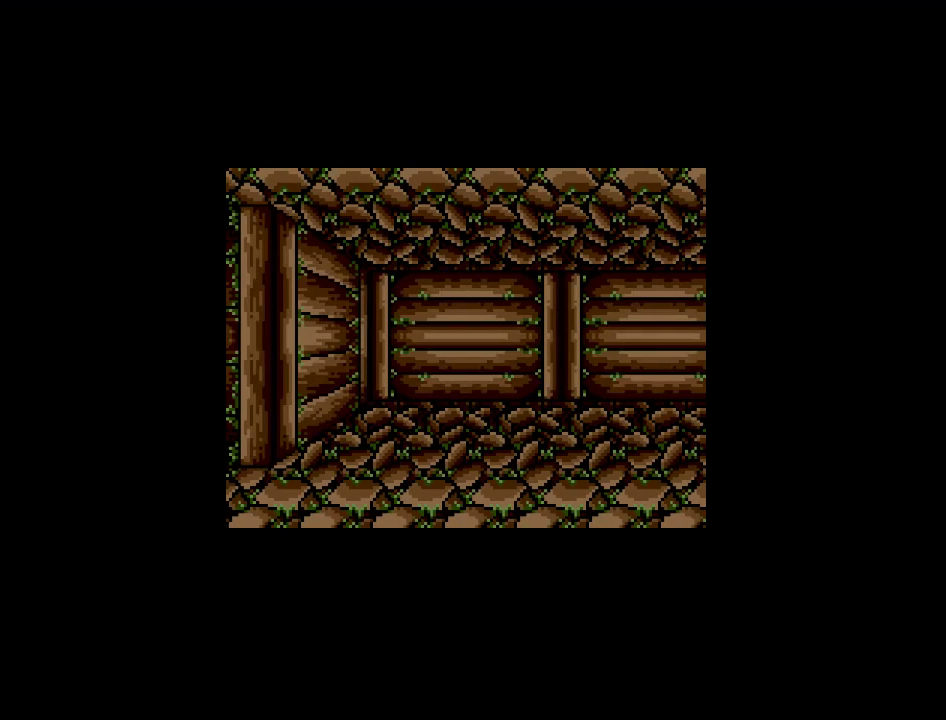
{"buttons": ["DPAD_RIGHT"], "events": [[350, "DPAD_RIGHT", "down"]]}
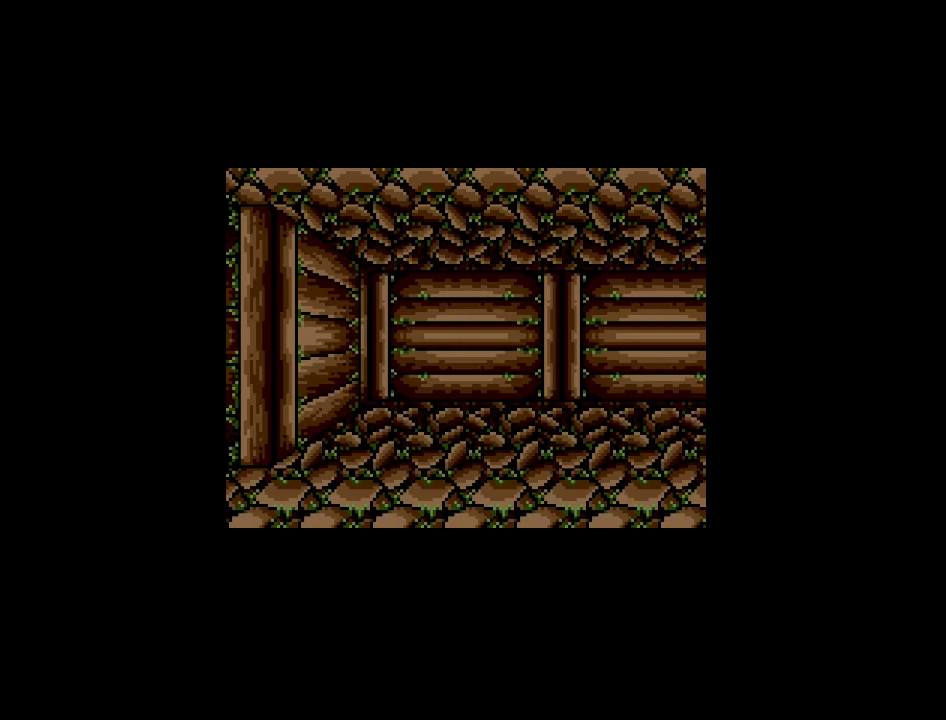
{"buttons": [], "events": [[17, "DPAD_RIGHT", "up"]]}
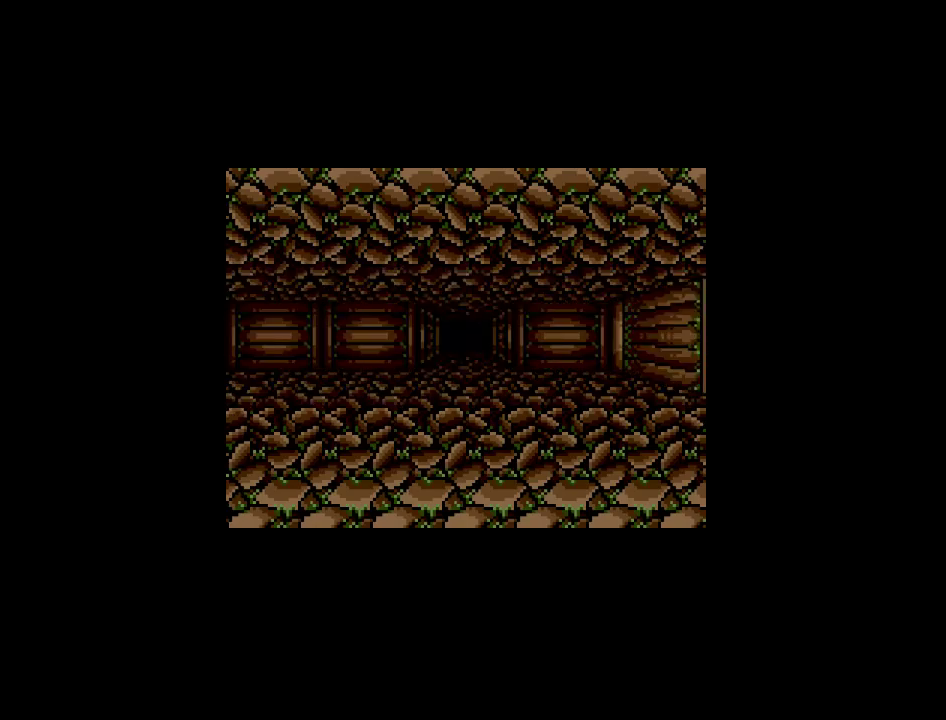
{"buttons": [], "events": []}
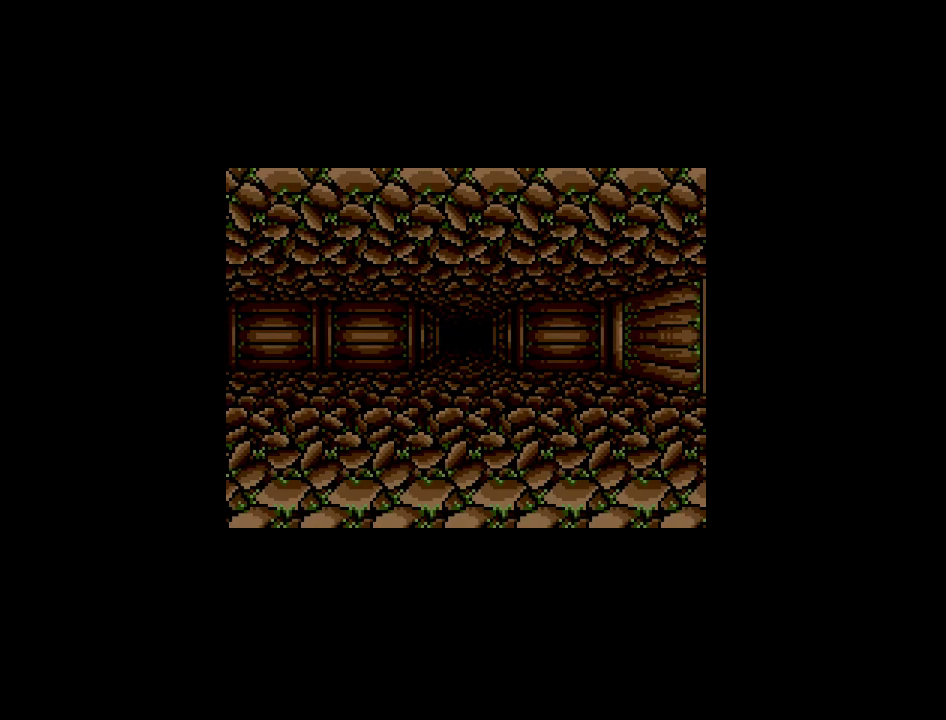
{"buttons": [], "events": []}
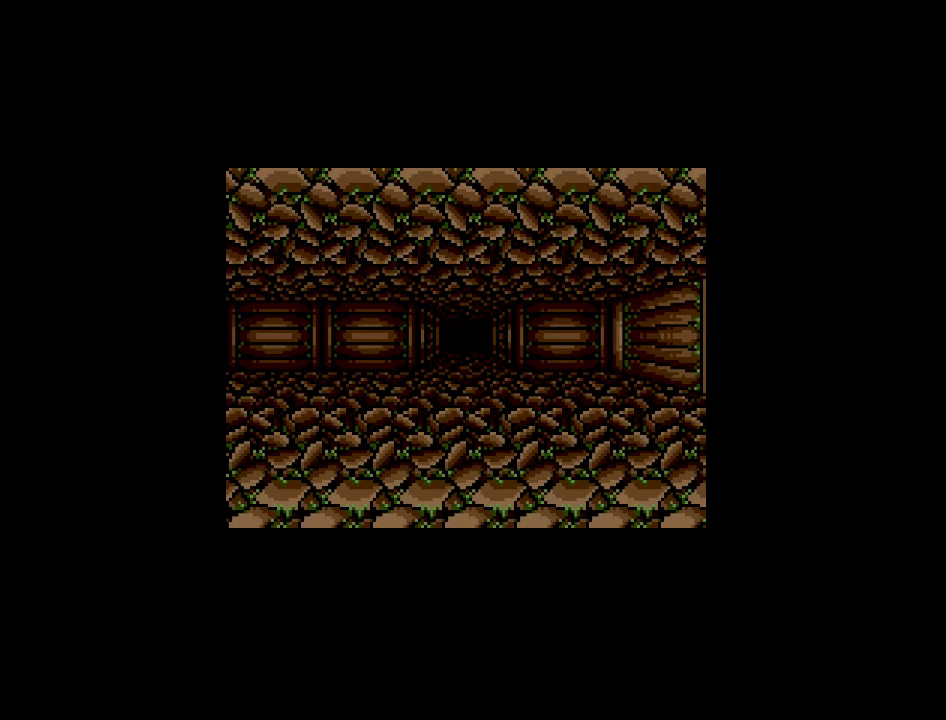
{"buttons": [], "events": []}
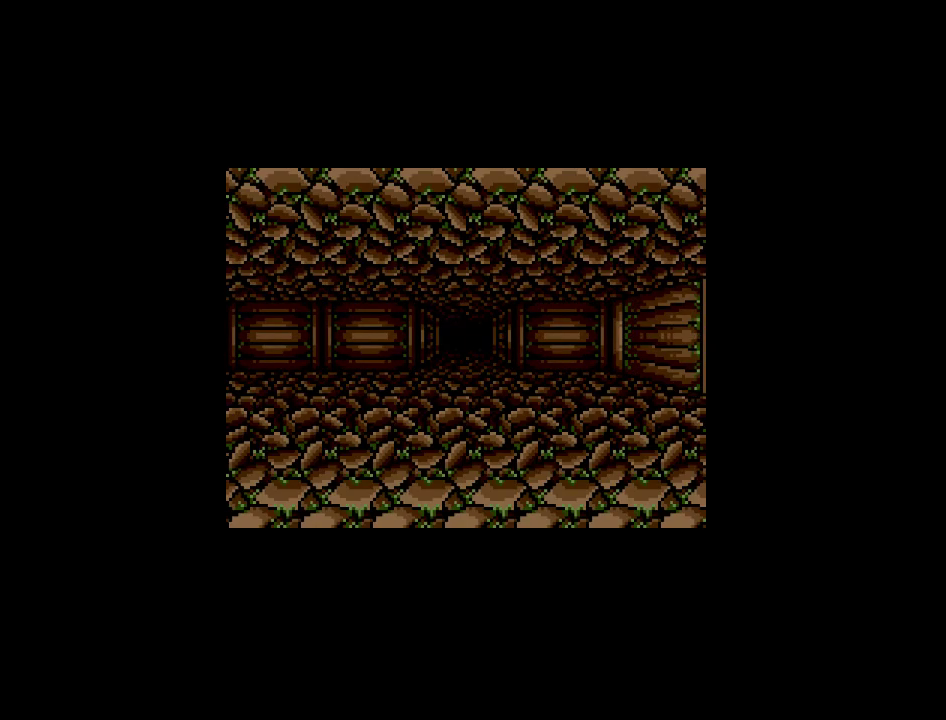
{"buttons": [], "events": []}
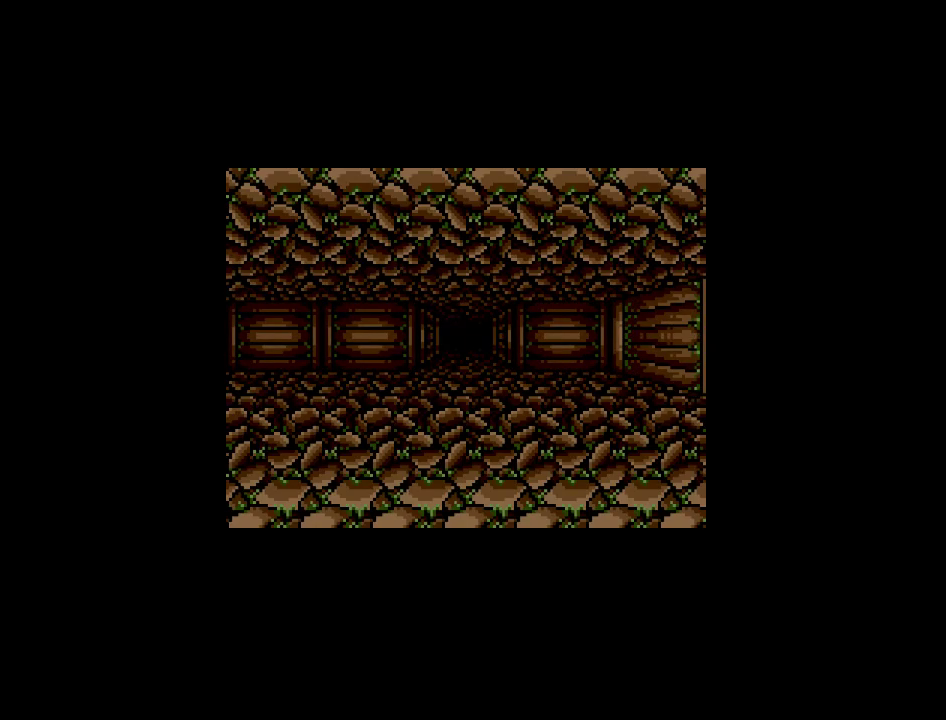
{"buttons": [], "events": []}
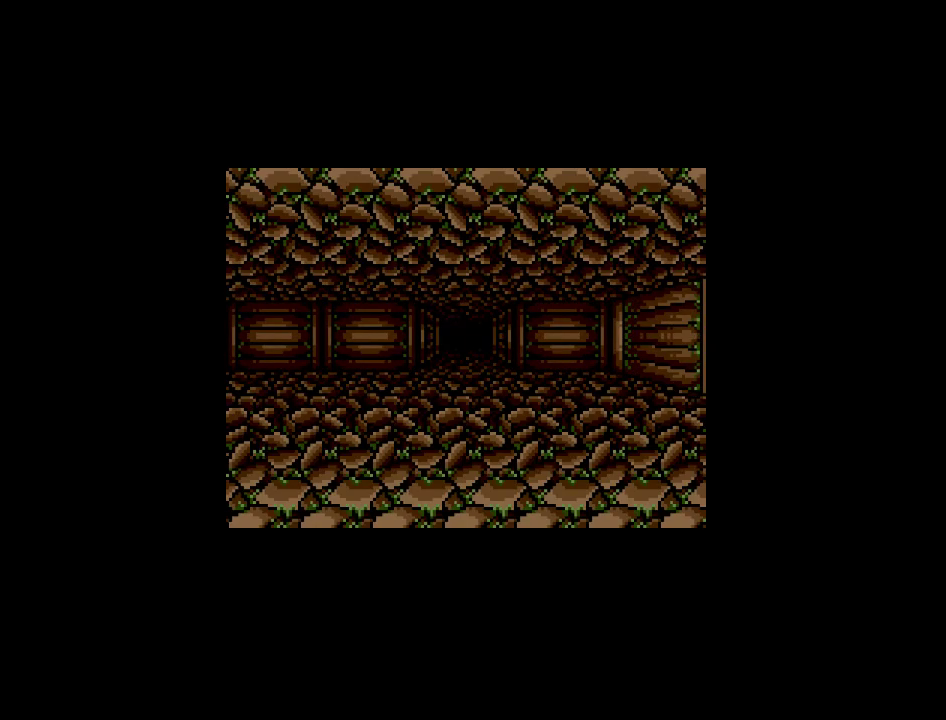
{"buttons": [], "events": []}
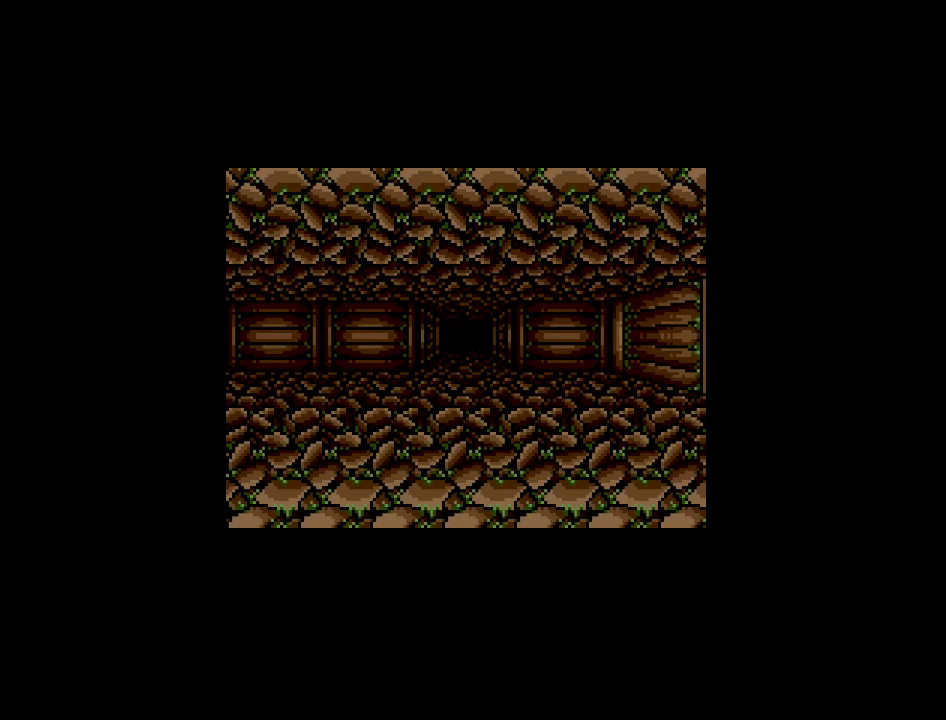
{"buttons": [], "events": []}
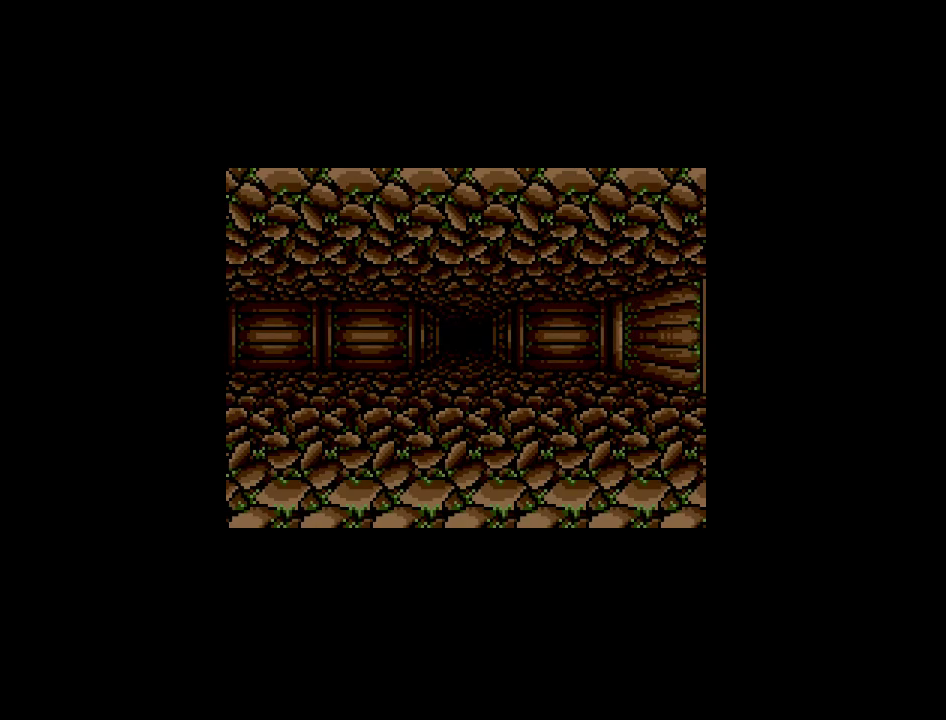
{"buttons": [], "events": []}
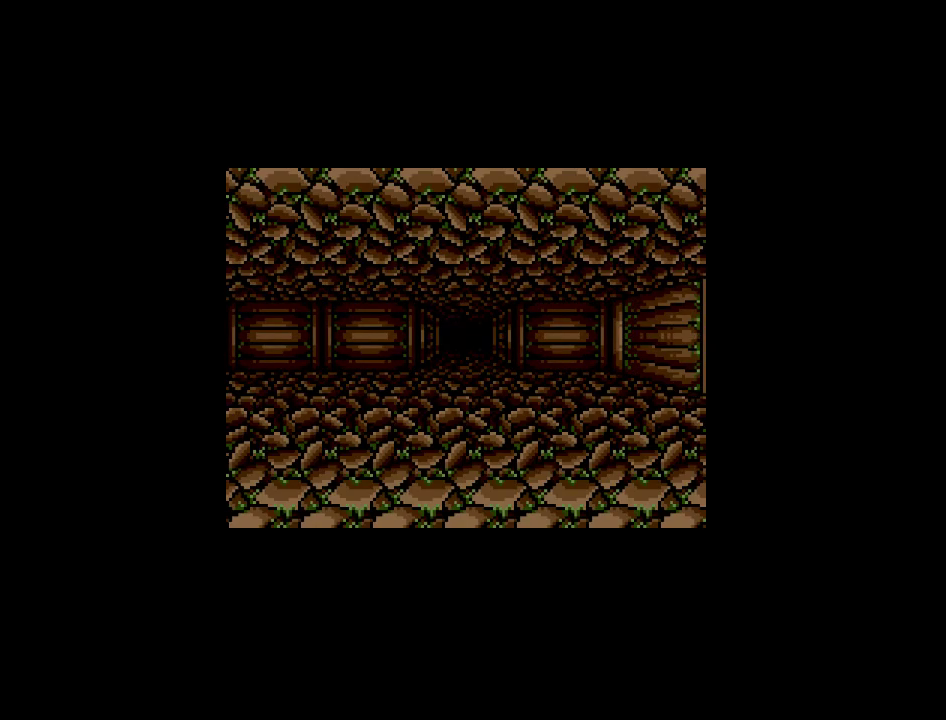
{"buttons": ["DPAD_LEFT"], "events": [[467, "DPAD_LEFT", "down"]]}
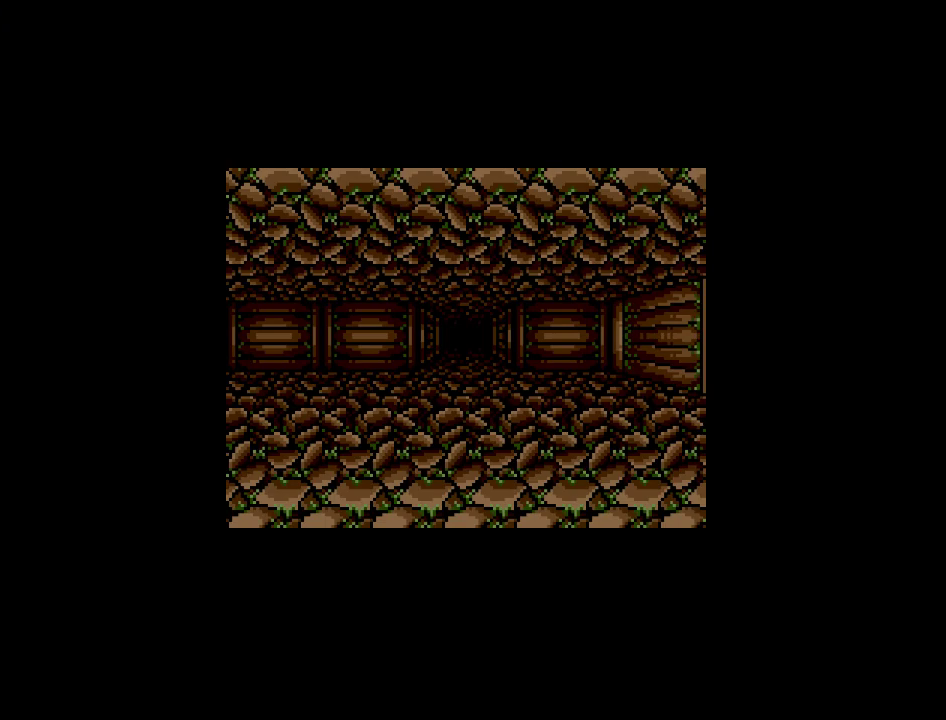
{"buttons": [], "events": [[67, "DPAD_LEFT", "up"]]}
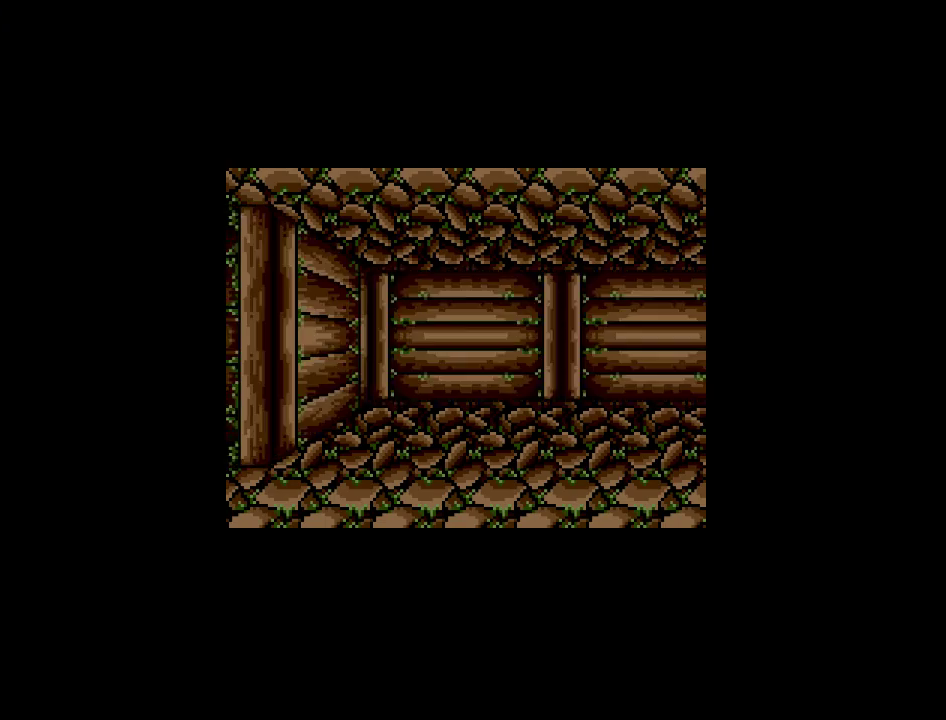
{"buttons": [], "events": [[350, "DPAD_RIGHT", "down"], [467, "DPAD_RIGHT", "up"]]}